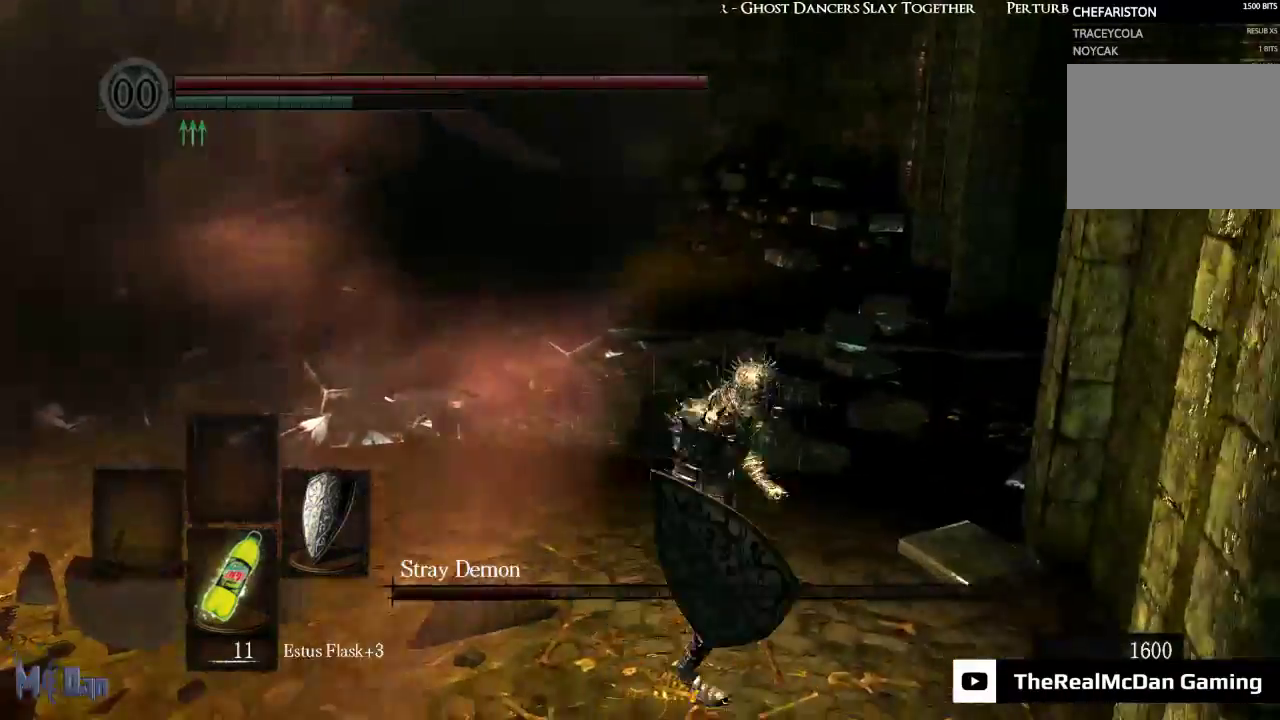
Gameplay with a controller (Xbox layout); each line is a JSON object with the inputs held at the frame after it. "events" lists button and stick changes between this image and that frame as [ms after this image, input, new state], when the widget could be followed in between.
{"buttons": [], "left_stick": "up", "right_stick": "left", "events": [[167, "left_stick", "up-right"], [300, "left_stick", "up"], [317, "right_stick", "left"]]}
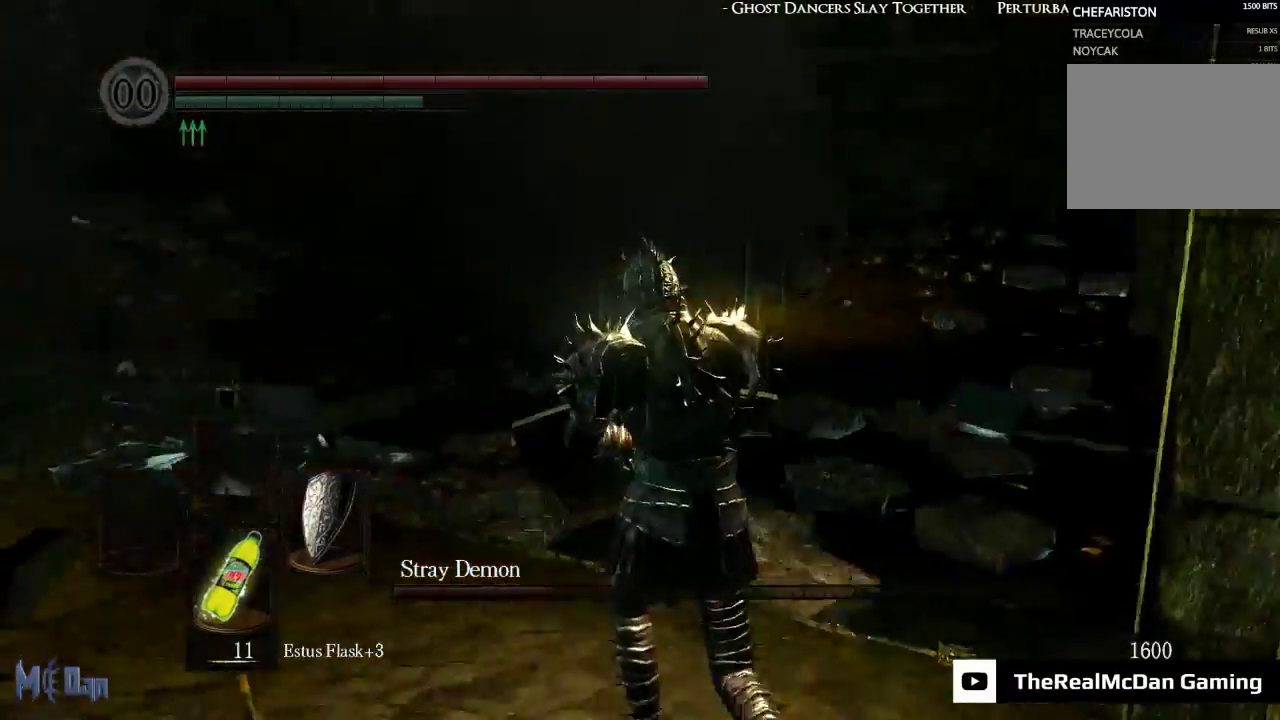
{"buttons": [], "left_stick": "up", "right_stick": "center", "events": [[117, "right_stick", "center"]]}
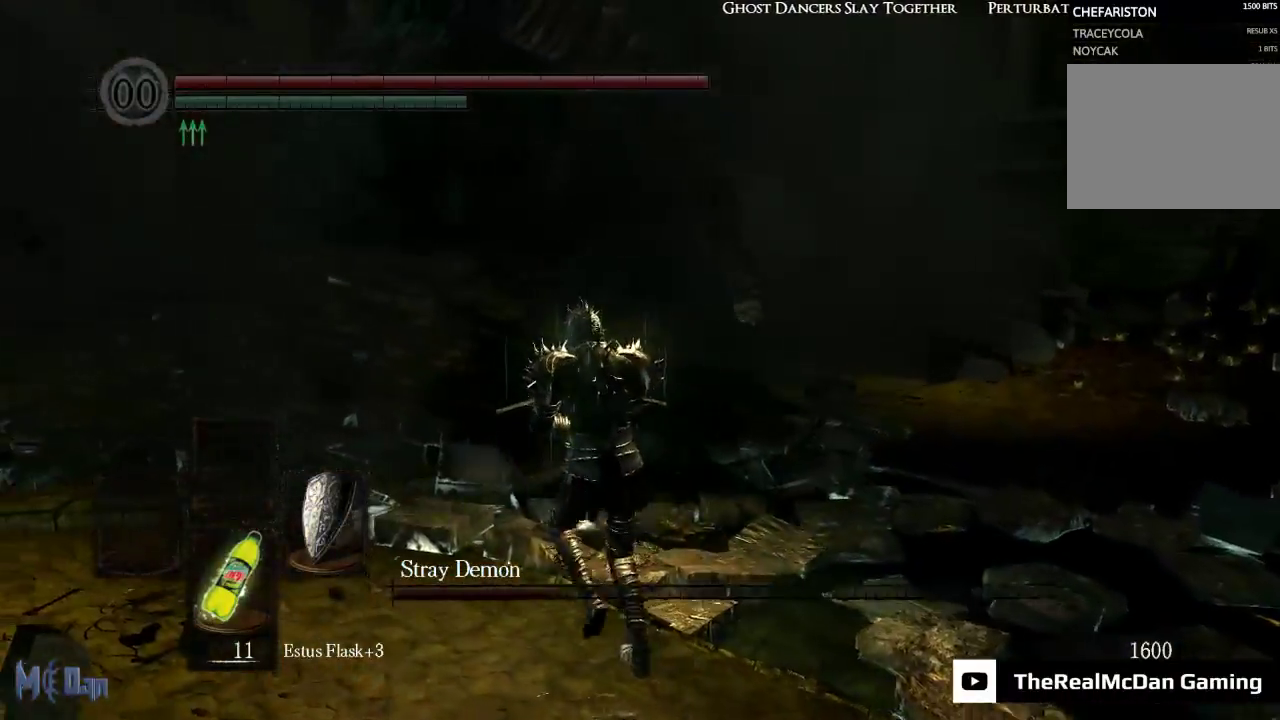
{"buttons": [], "left_stick": "up", "right_stick": "right", "events": [[400, "right_stick", "right"]]}
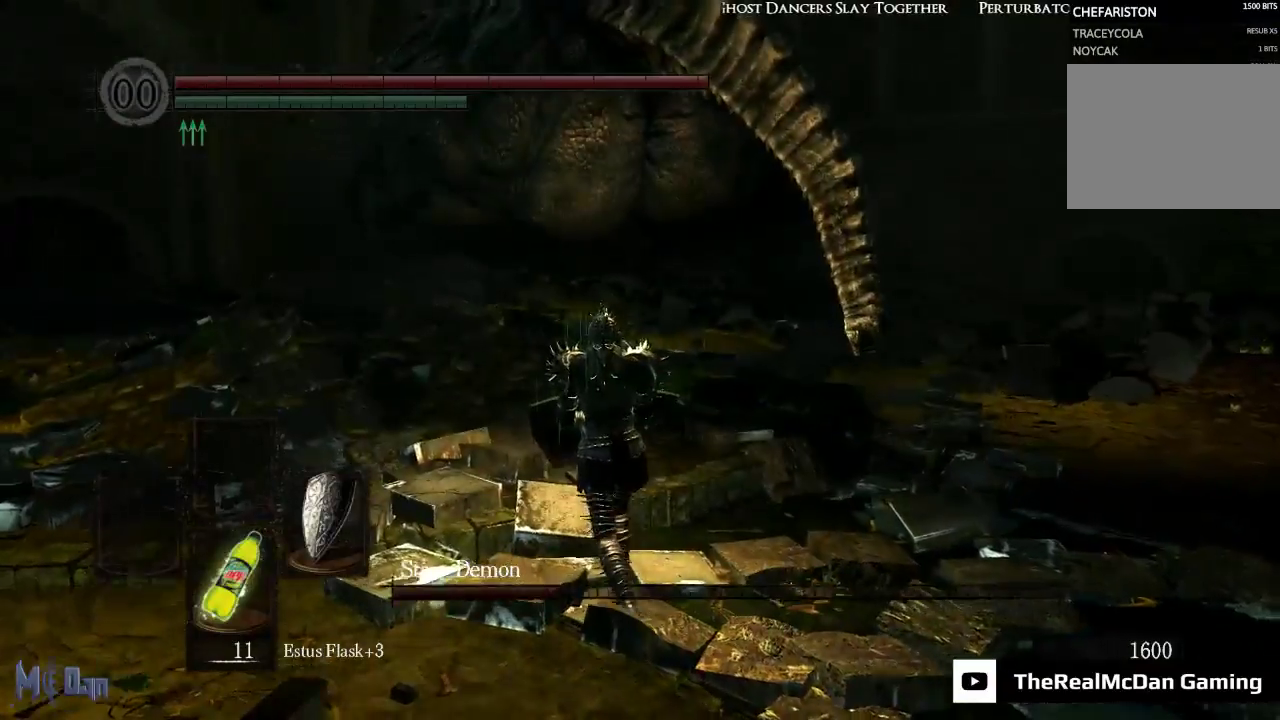
{"buttons": [], "left_stick": "up", "right_stick": "center", "events": [[400, "right_stick", "center"]]}
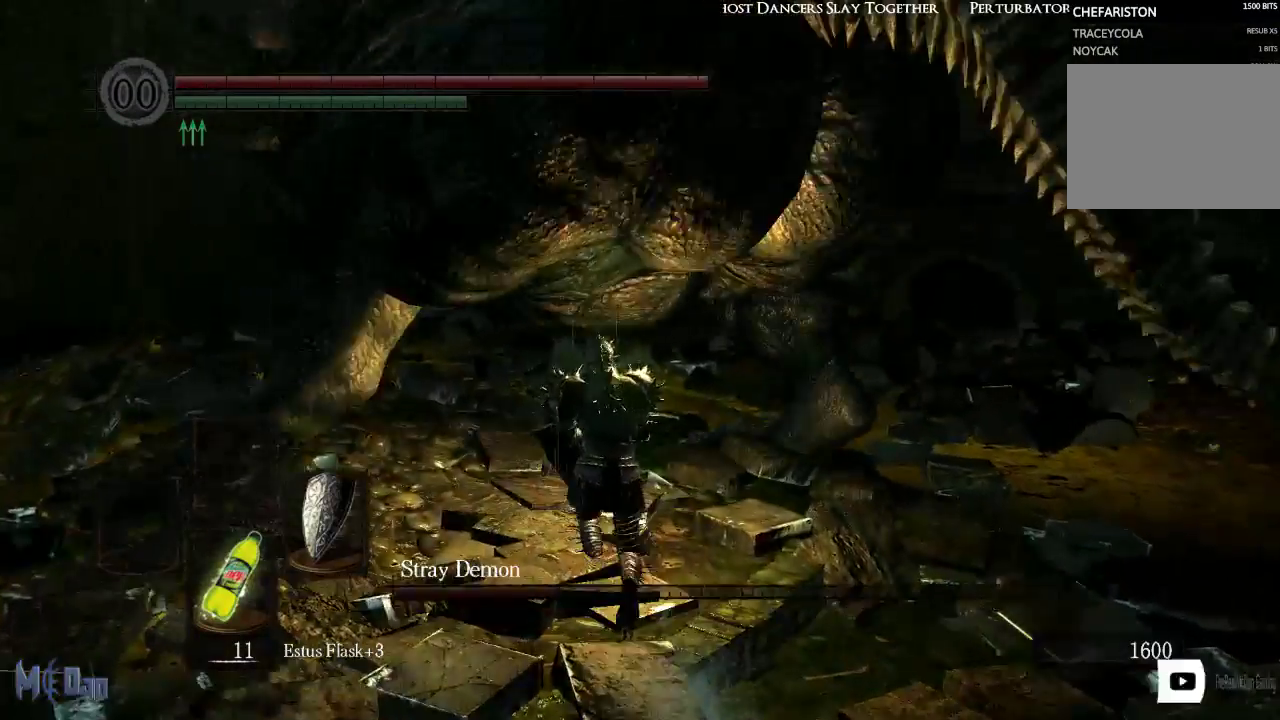
{"buttons": [], "left_stick": "right", "right_stick": "center", "events": [[167, "B", "down"], [233, "left_stick", "up-right"], [267, "B", "up"], [333, "left_stick", "right"]]}
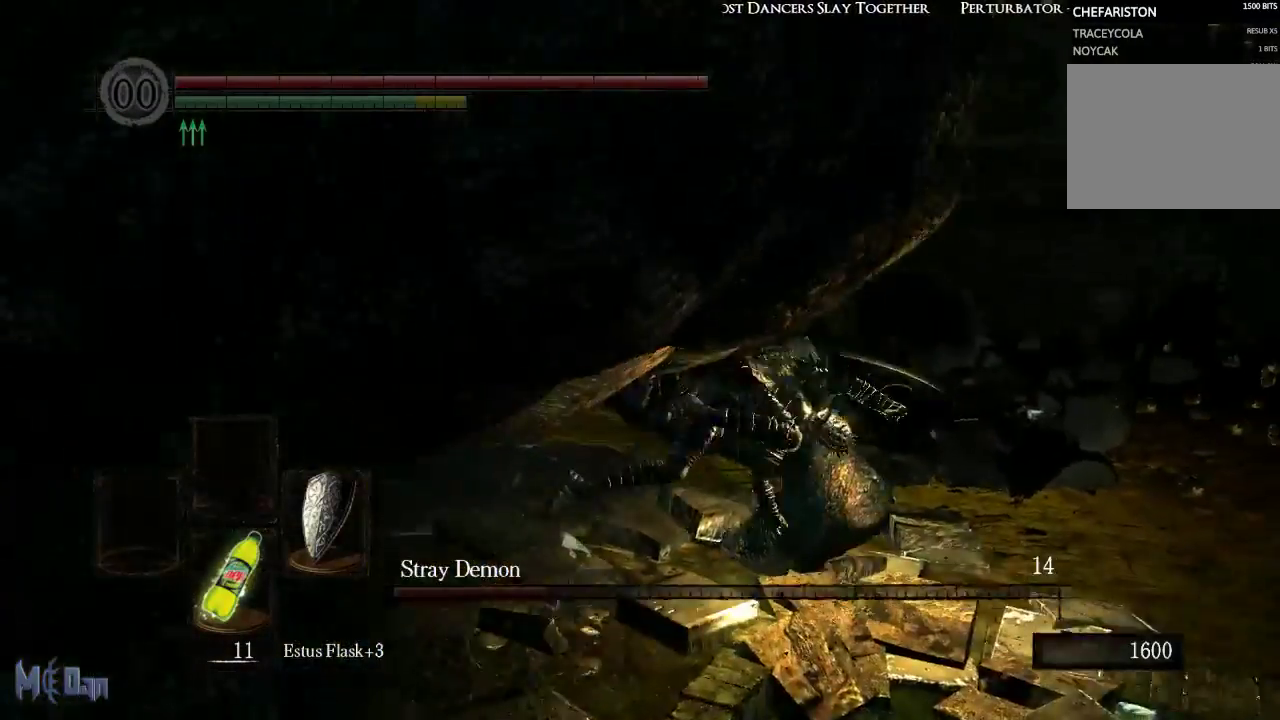
{"buttons": [], "left_stick": "up", "right_stick": "center", "events": [[217, "right_stick", "right"], [333, "left_stick", "up-right"], [417, "right_stick", "center"], [500, "left_stick", "up"]]}
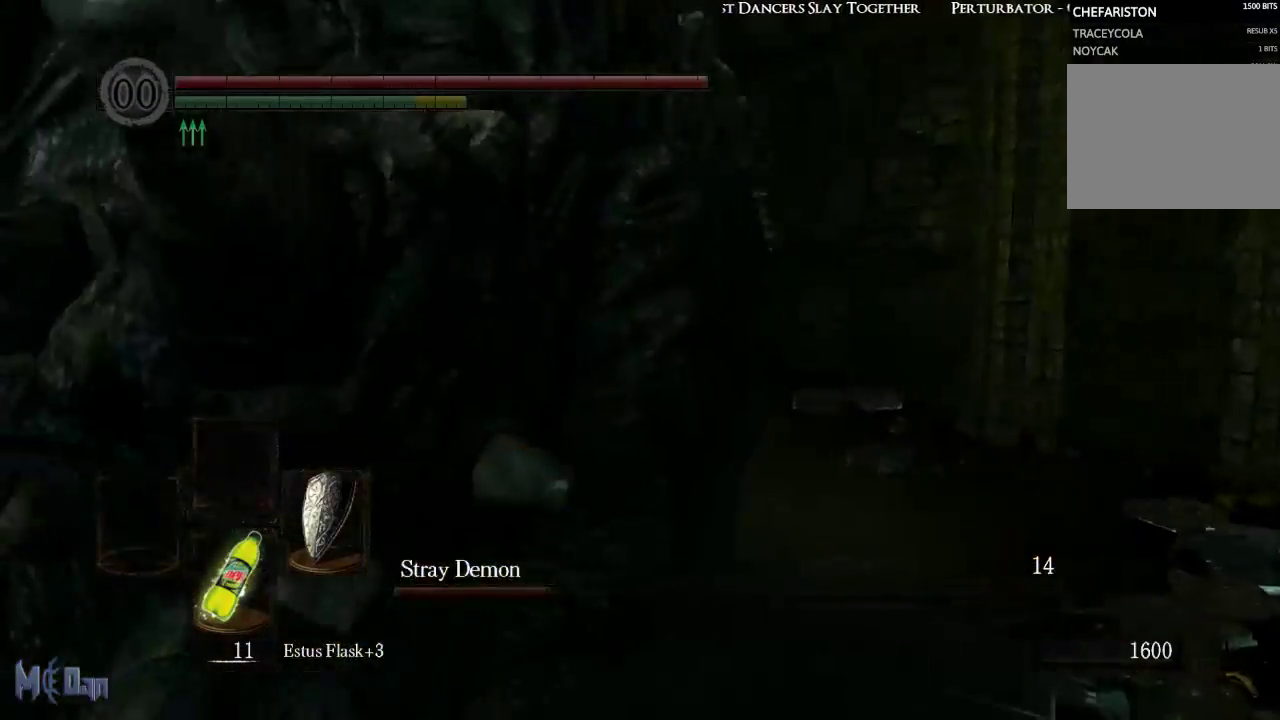
{"buttons": [], "left_stick": "up-right", "right_stick": "center", "events": [[233, "B", "down"], [333, "B", "up"], [450, "left_stick", "up-right"]]}
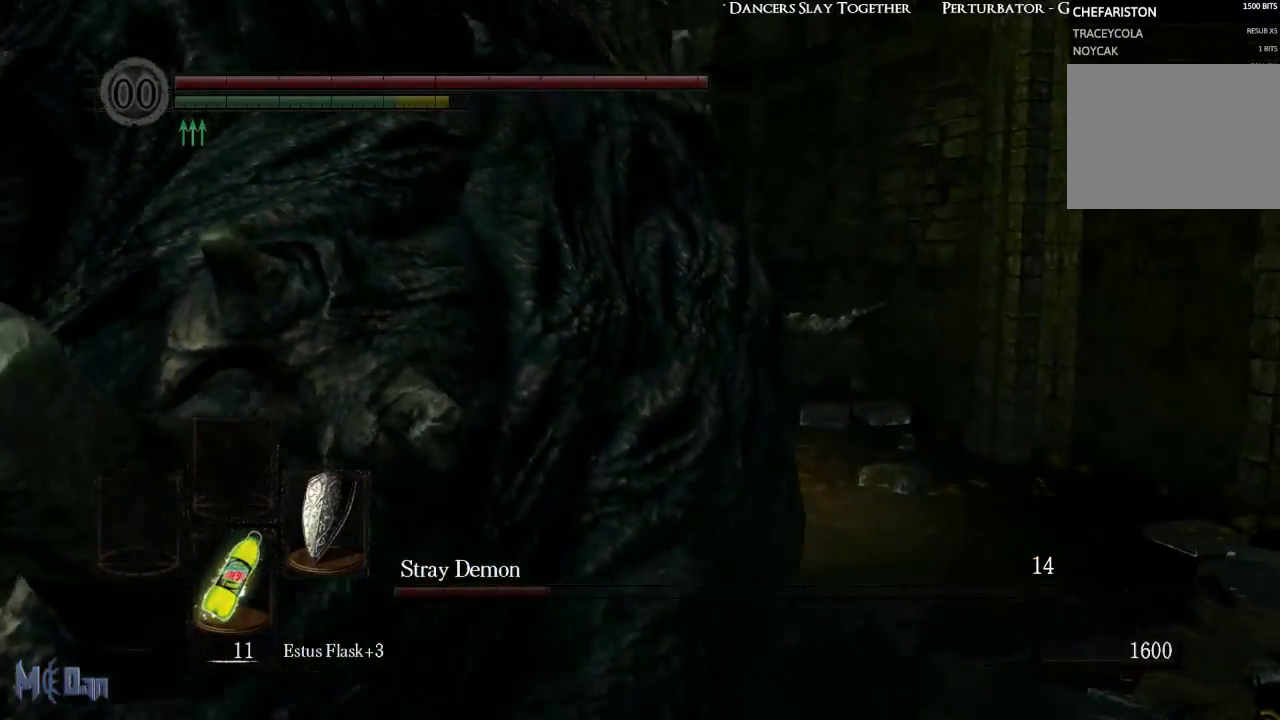
{"buttons": [], "left_stick": "up-right", "right_stick": "left", "events": [[283, "right_stick", "left"]]}
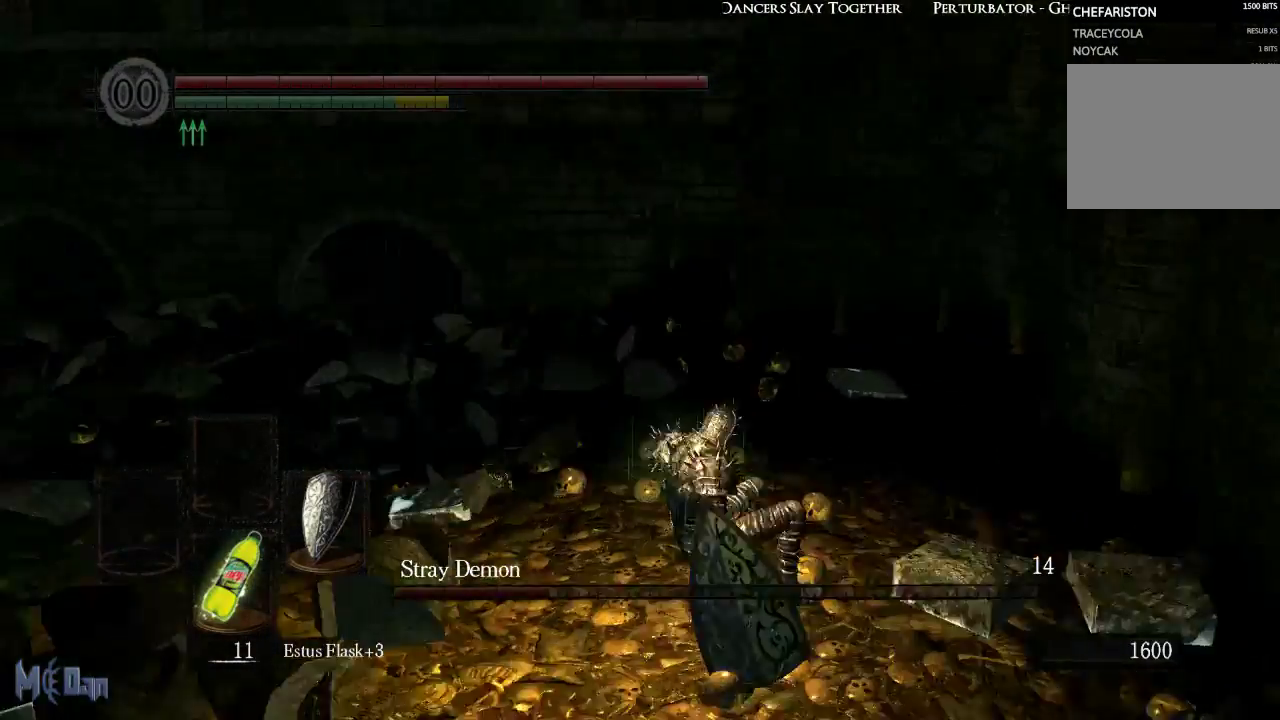
{"buttons": [], "left_stick": "up-right", "right_stick": "left", "events": [[33, "right_stick", "center"], [300, "right_stick", "left"]]}
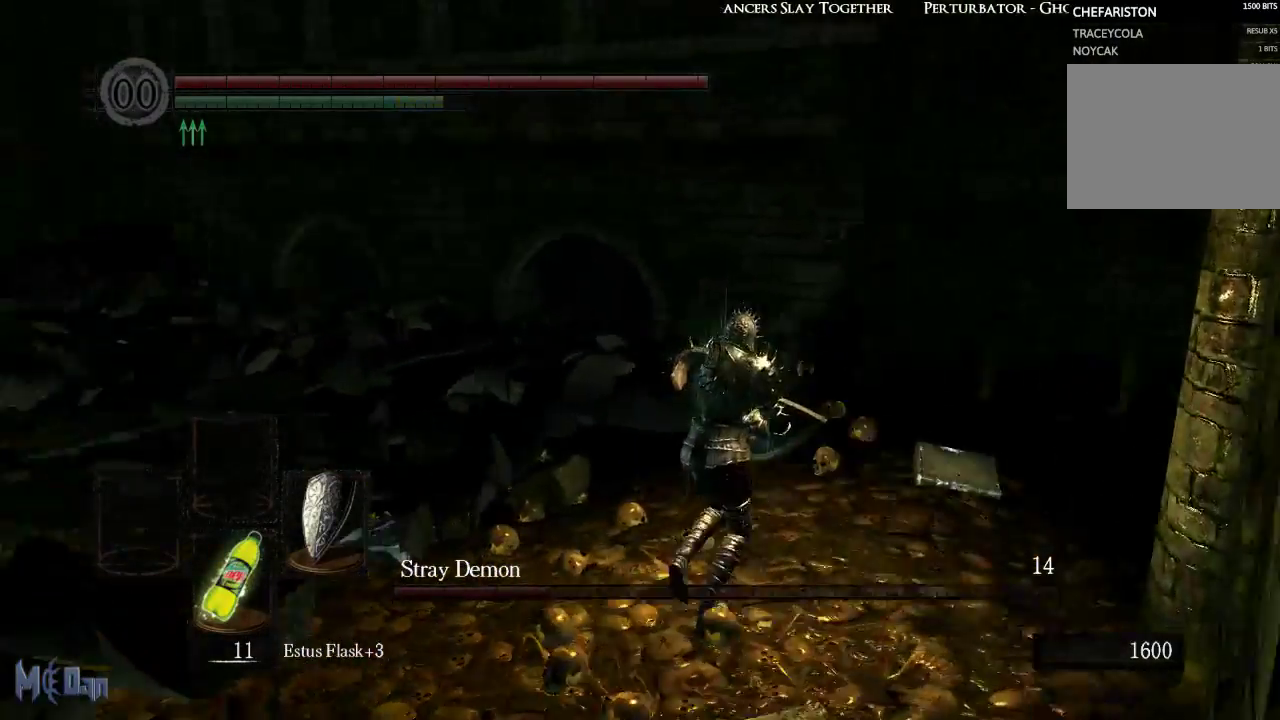
{"buttons": [], "left_stick": "right", "right_stick": "left", "events": [[350, "left_stick", "right"]]}
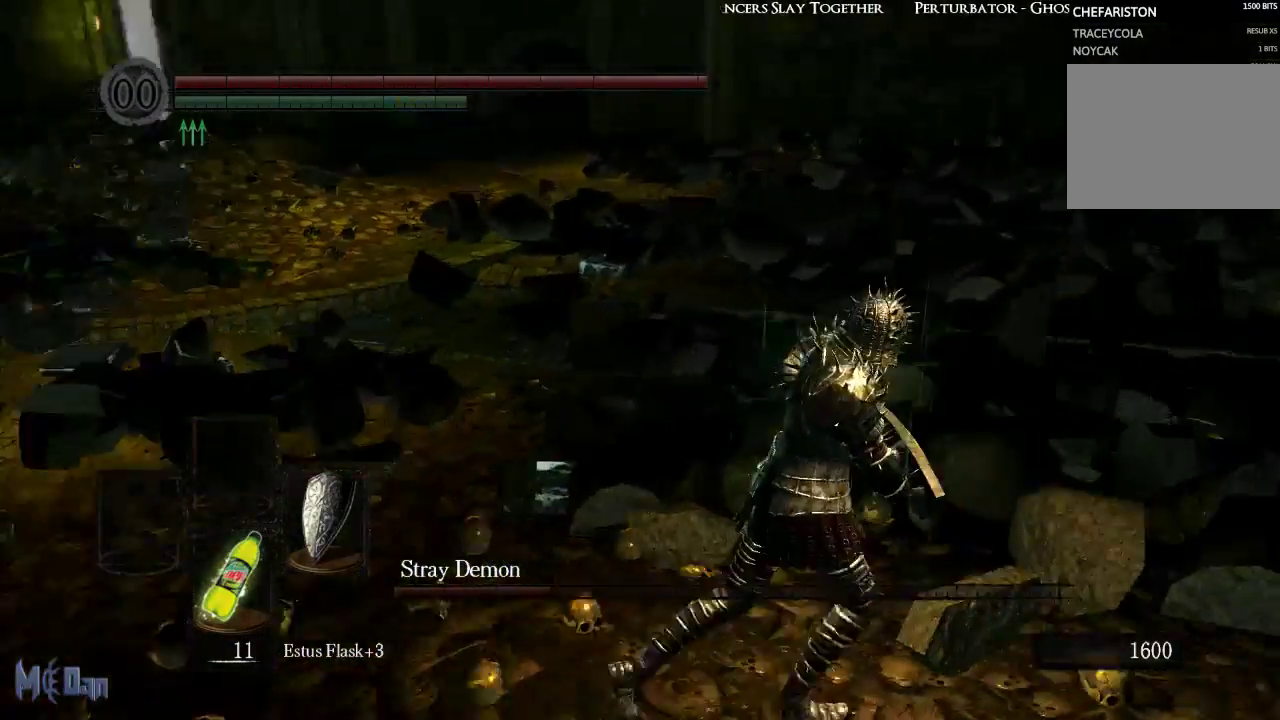
{"buttons": [], "left_stick": "up-right", "right_stick": "center", "events": [[450, "left_stick", "up-right"], [500, "right_stick", "center"]]}
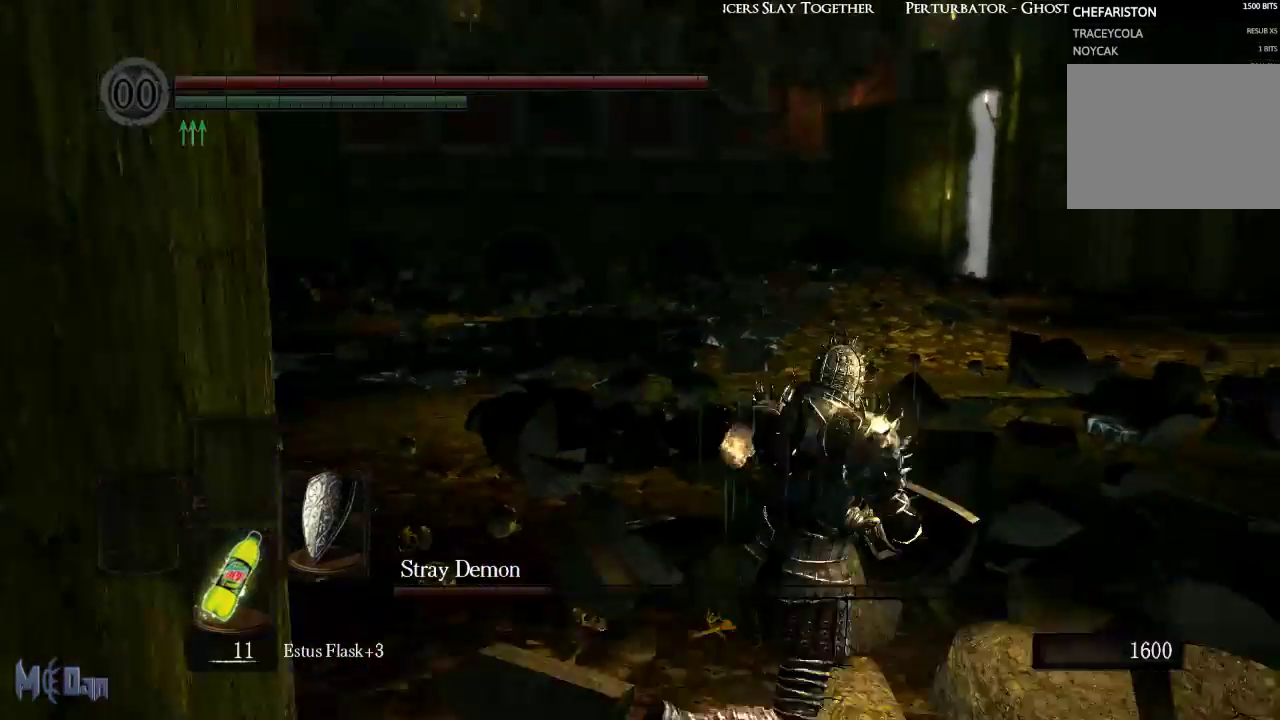
{"buttons": [], "left_stick": "up", "right_stick": "center", "events": [[150, "left_stick", "up"]]}
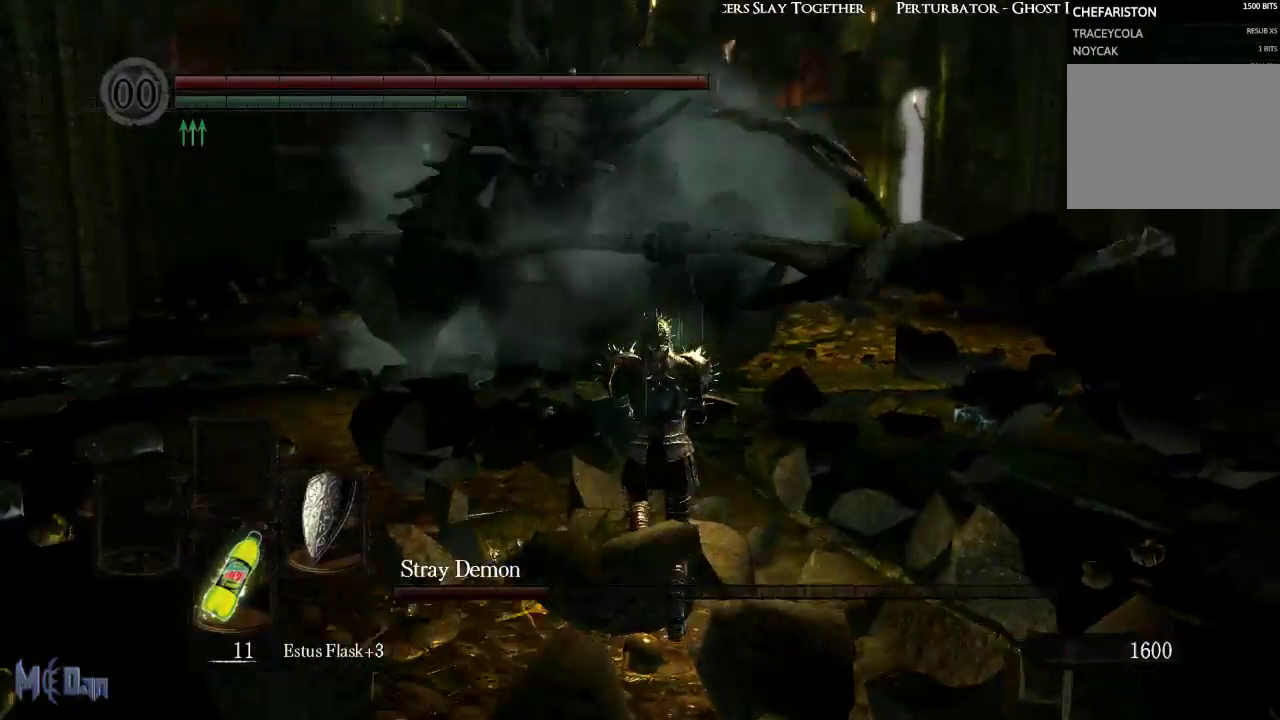
{"buttons": [], "left_stick": "up", "right_stick": "center", "events": []}
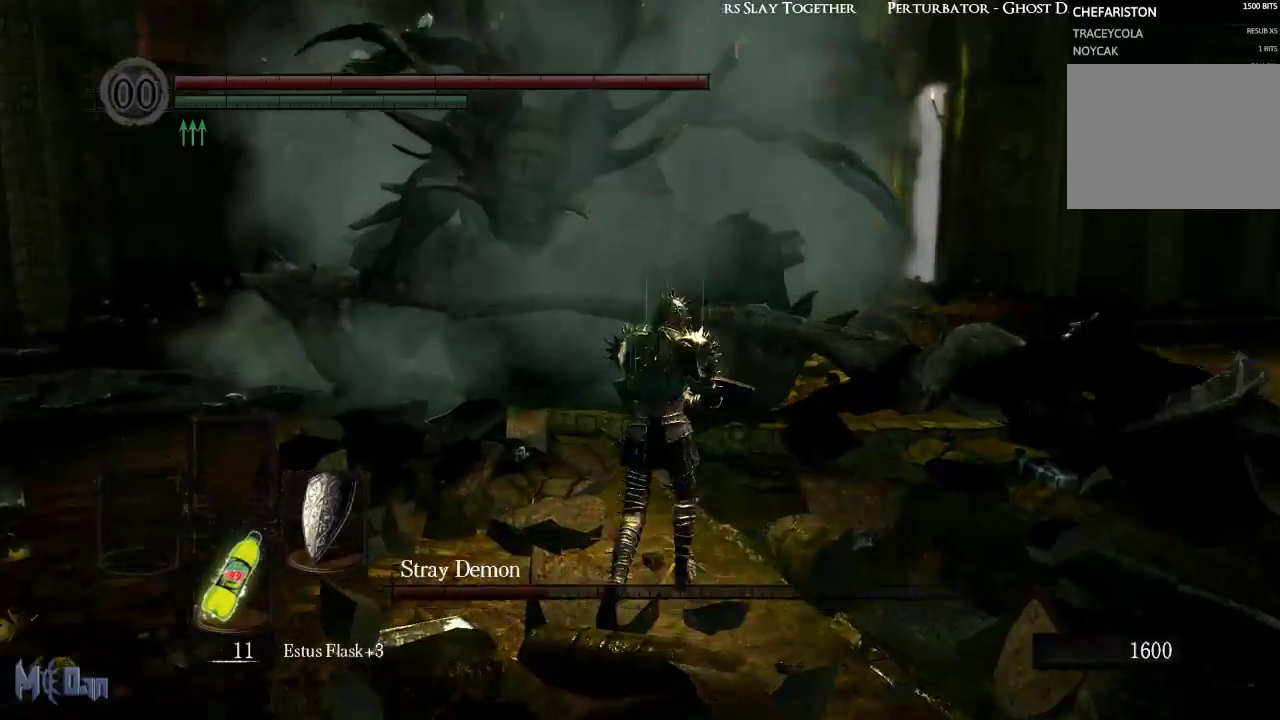
{"buttons": [], "left_stick": "up", "right_stick": "center", "events": []}
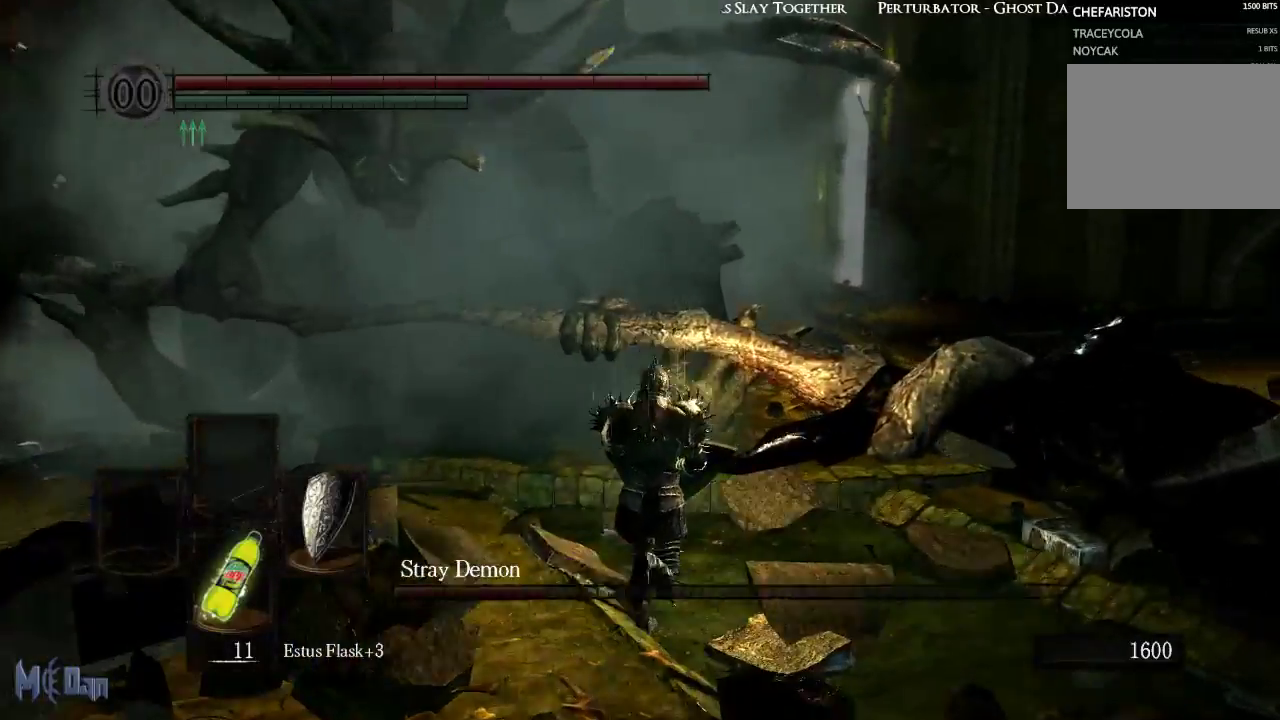
{"buttons": [], "left_stick": "up", "right_stick": "center", "events": [[300, "B", "down"], [400, "B", "up"]]}
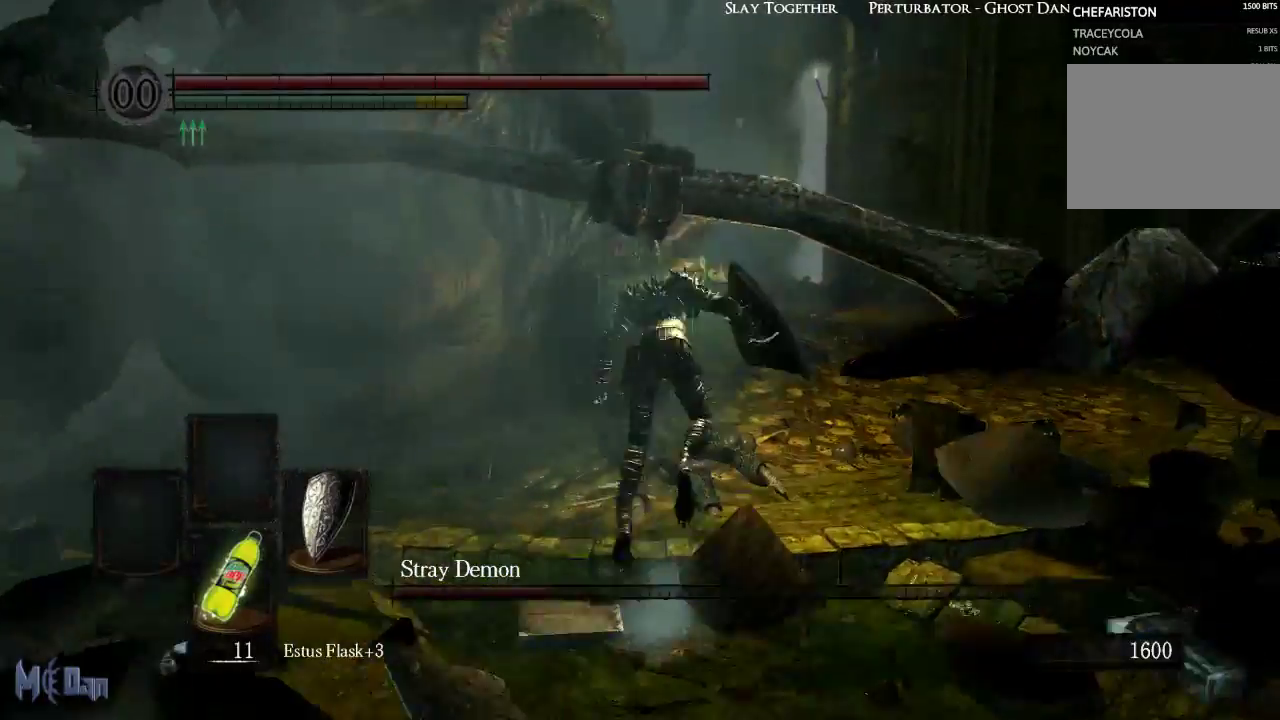
{"buttons": [], "left_stick": "up-left", "right_stick": "center", "events": [[333, "B", "down"], [417, "left_stick", "up-left"], [433, "B", "up"]]}
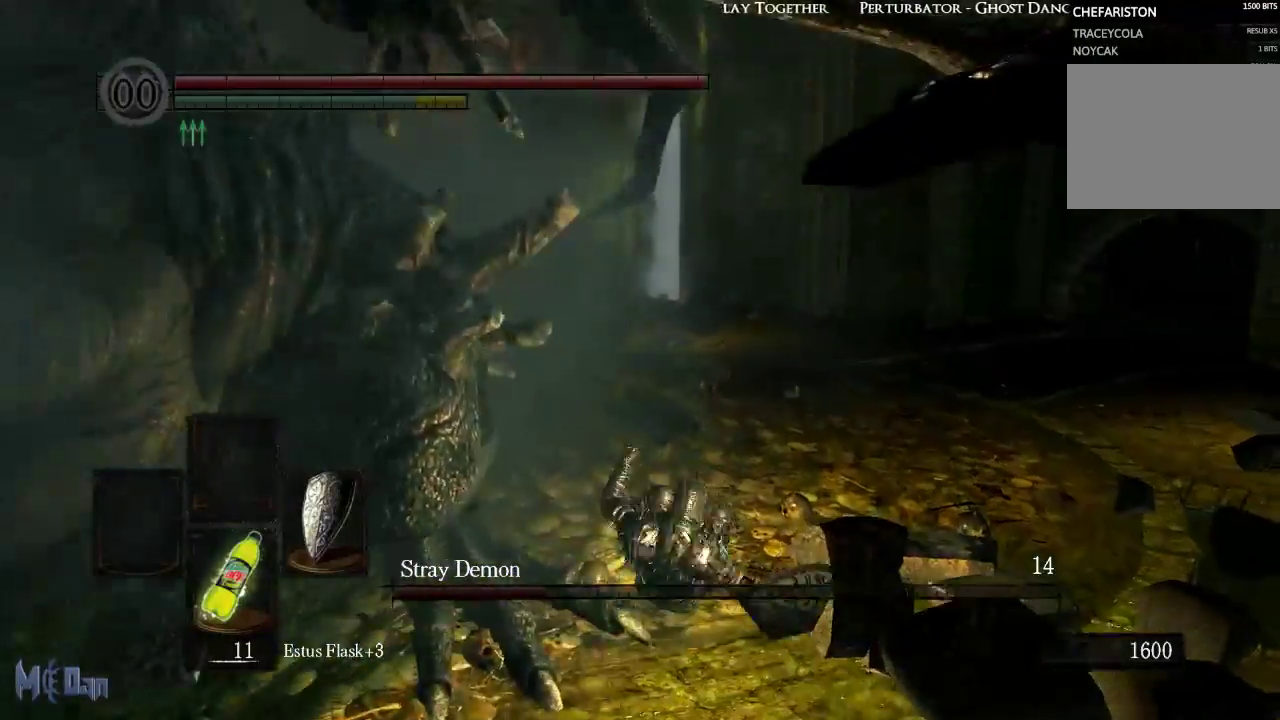
{"buttons": [], "left_stick": "up-left", "right_stick": "center", "events": [[150, "right_stick", "left"], [467, "right_stick", "center"]]}
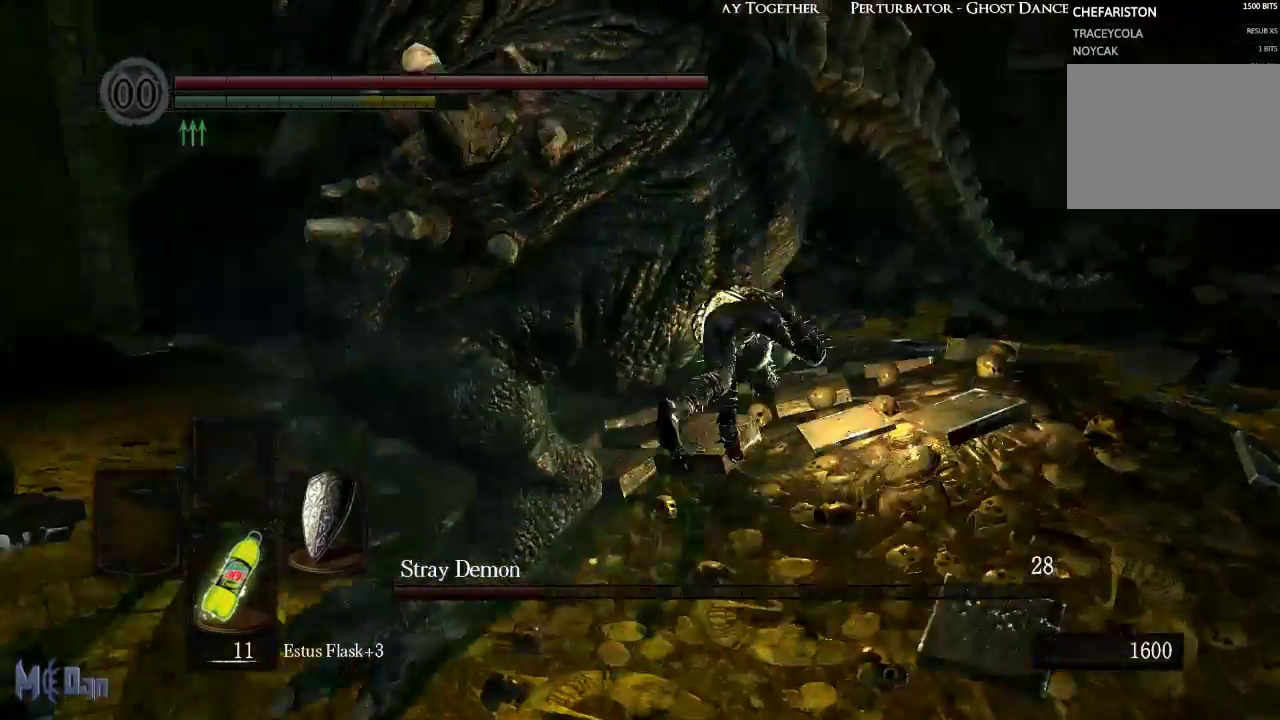
{"buttons": [], "left_stick": "up-right", "right_stick": "center", "events": [[33, "left_stick", "up"], [217, "left_stick", "up-right"], [400, "B", "down"], [500, "B", "up"]]}
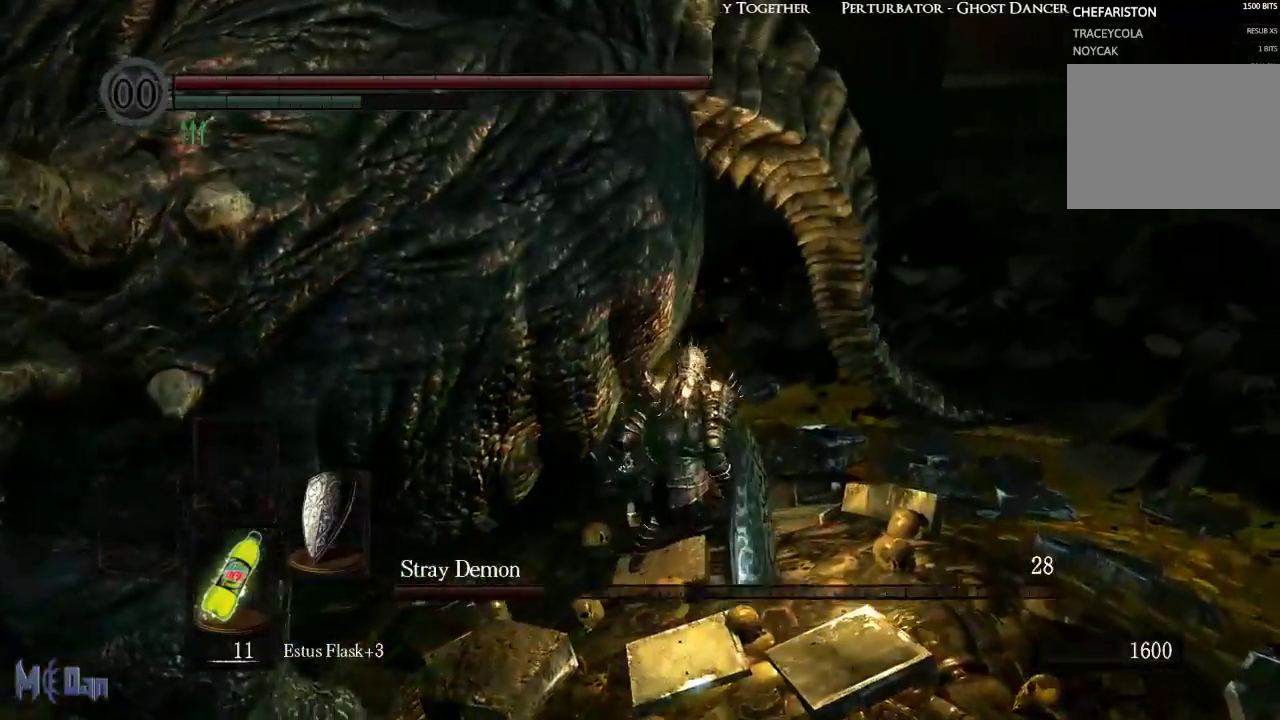
{"buttons": [], "left_stick": "up", "right_stick": "center", "events": [[100, "B", "down"], [200, "B", "up"], [450, "left_stick", "up"]]}
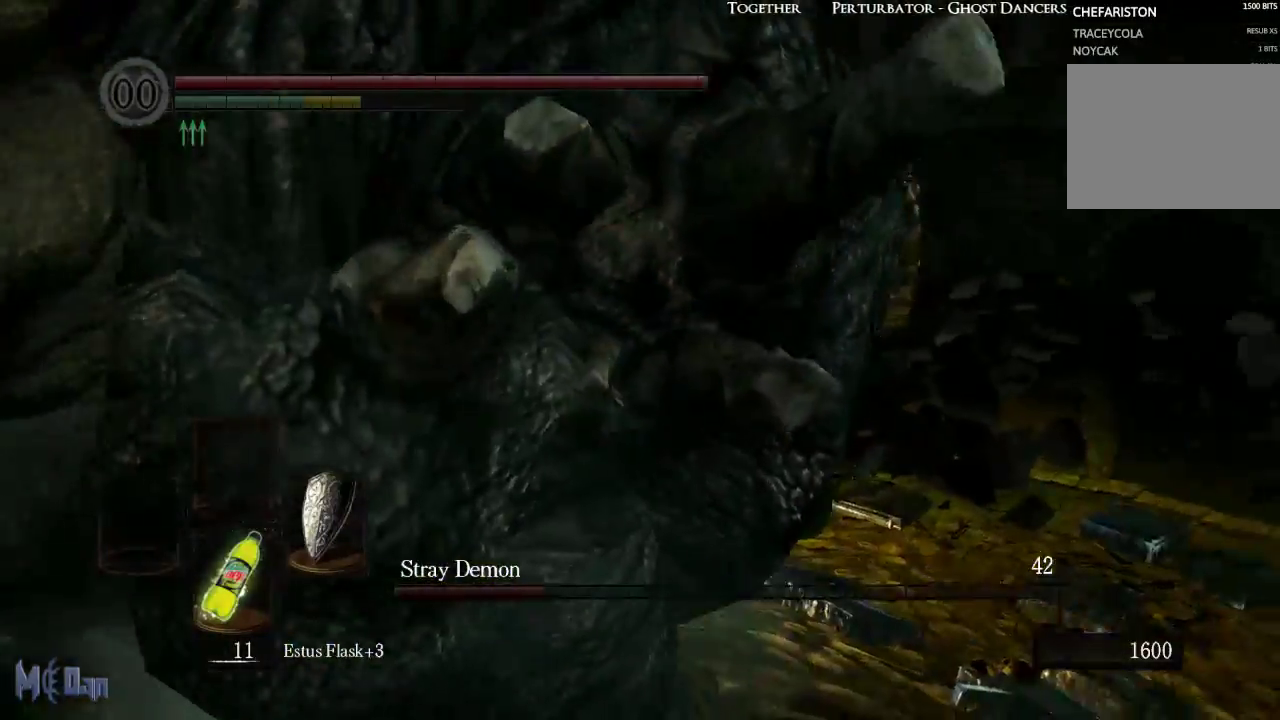
{"buttons": [], "left_stick": "up", "right_stick": "center", "events": [[133, "B", "down"], [200, "B", "up"], [300, "B", "down"], [383, "B", "up"]]}
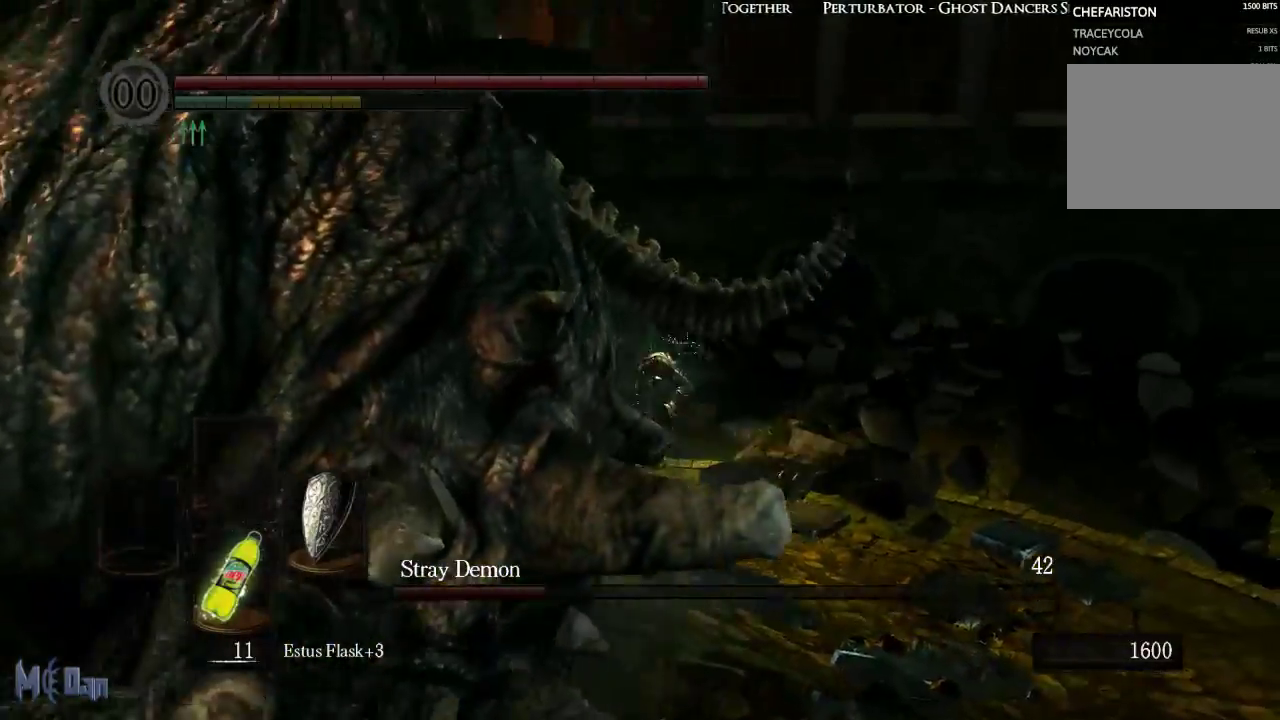
{"buttons": [], "left_stick": "up-right", "right_stick": "left", "events": [[350, "right_stick", "left"], [483, "left_stick", "up-right"]]}
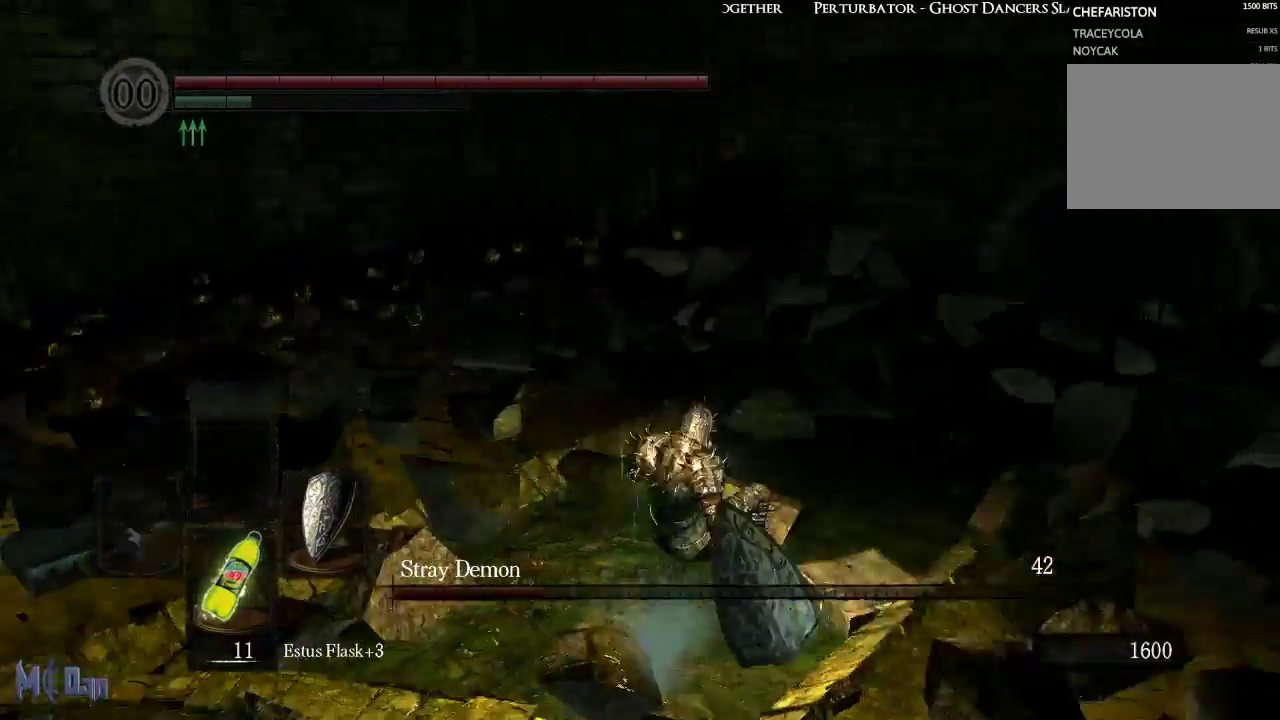
{"buttons": [], "left_stick": "right", "right_stick": "left", "events": [[250, "left_stick", "right"], [283, "right_stick", "center"], [433, "right_stick", "left"]]}
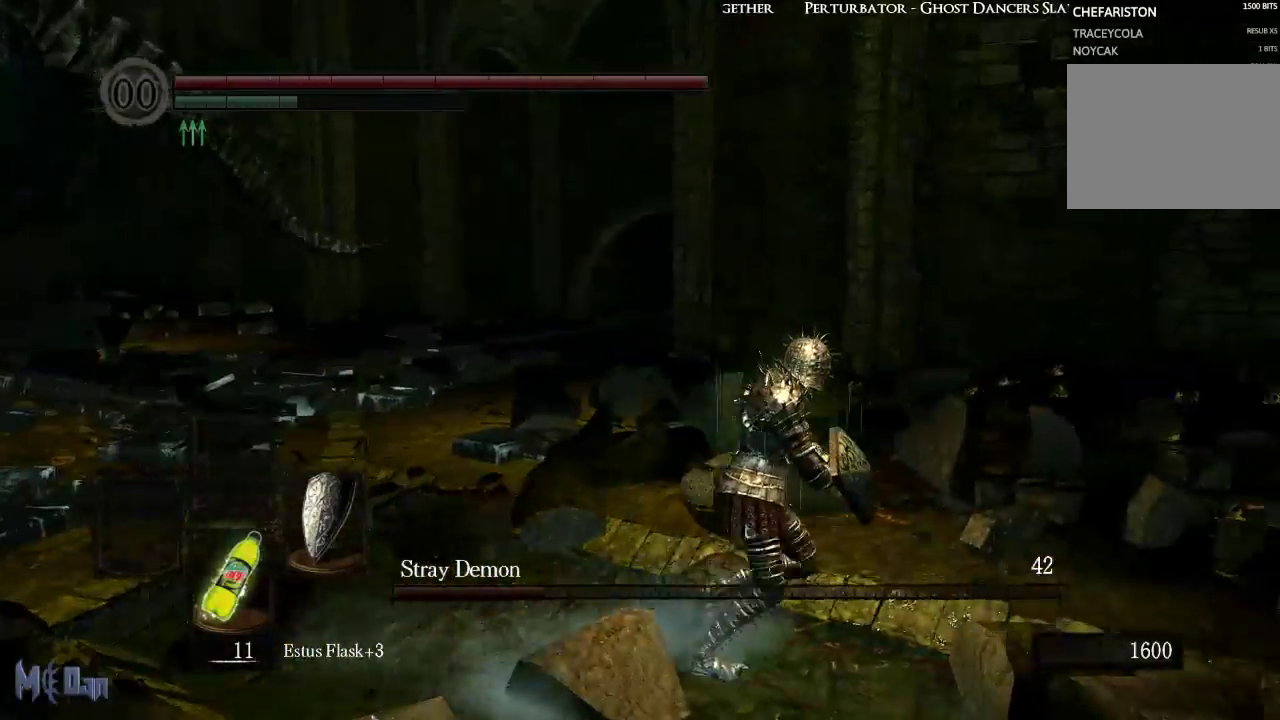
{"buttons": [], "left_stick": "down-right", "right_stick": "center", "events": [[183, "left_stick", "down-right"], [233, "right_stick", "center"]]}
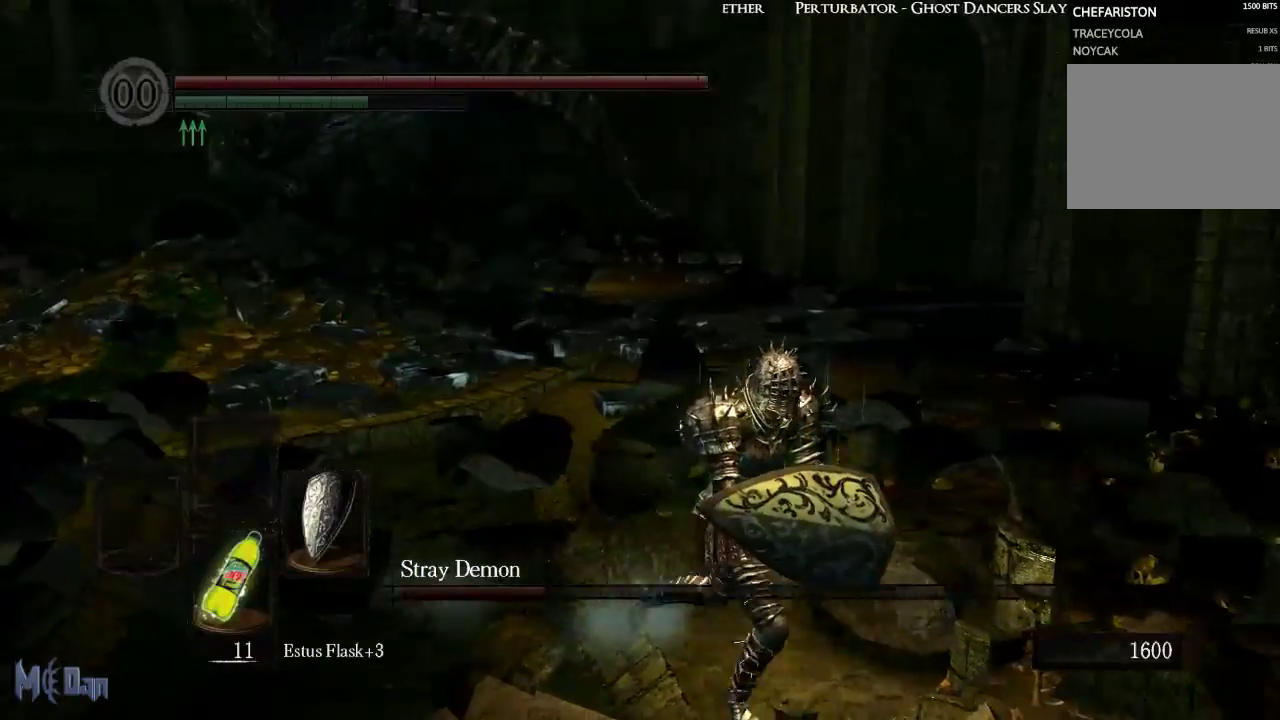
{"buttons": [], "left_stick": "up-right", "right_stick": "center", "events": [[17, "right_stick", "left"], [133, "left_stick", "right"], [317, "left_stick", "up-right"], [317, "right_stick", "center"]]}
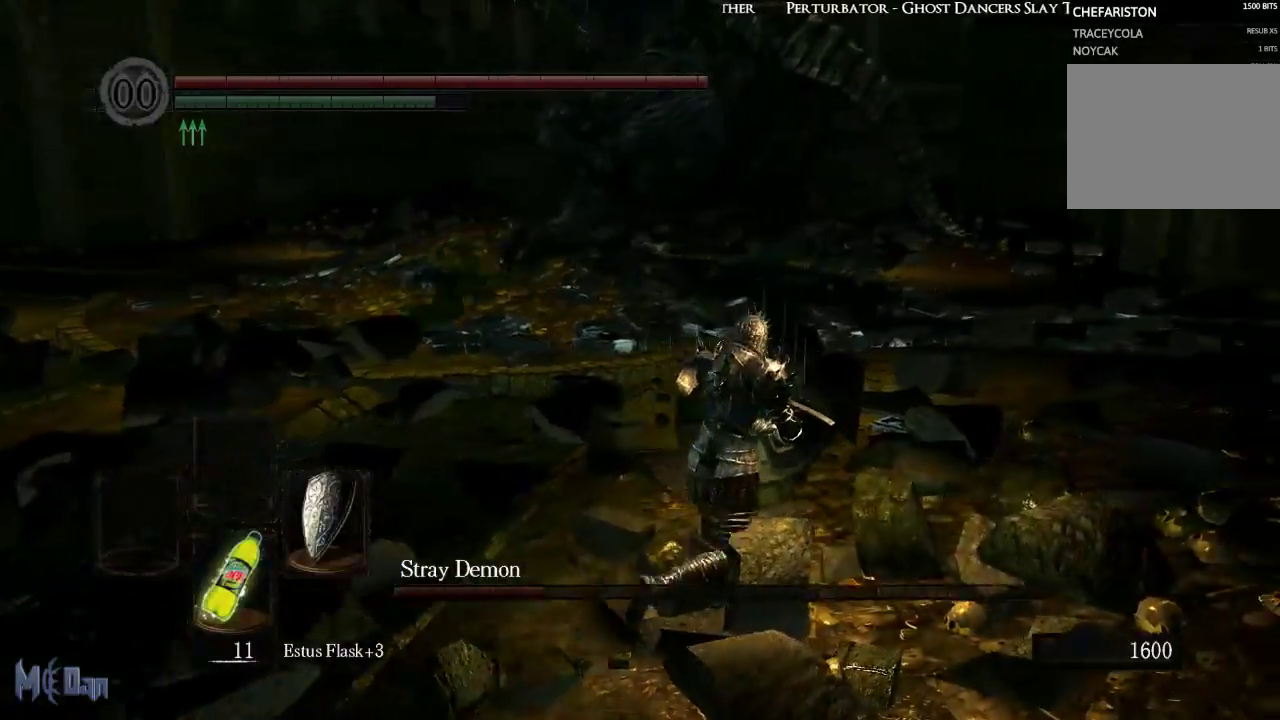
{"buttons": [], "left_stick": "up-right", "right_stick": "center", "events": []}
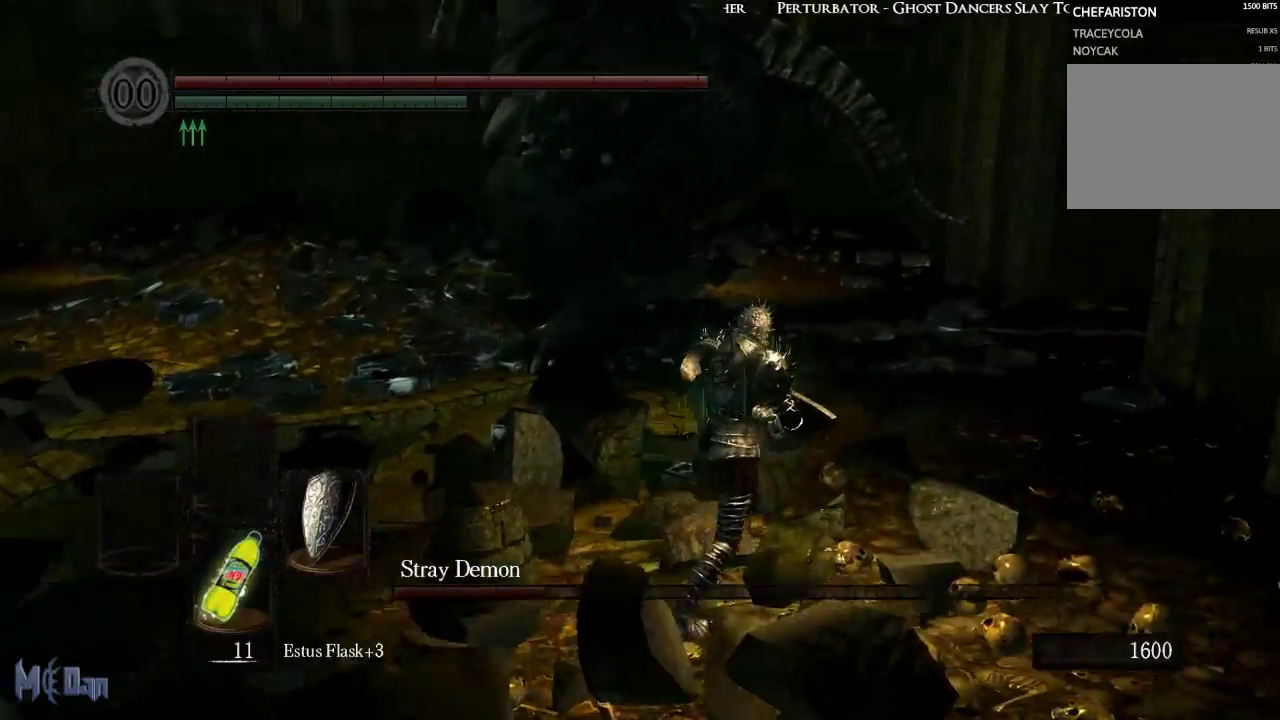
{"buttons": [], "left_stick": "up", "right_stick": "right", "events": [[100, "left_stick", "up"], [483, "right_stick", "right"]]}
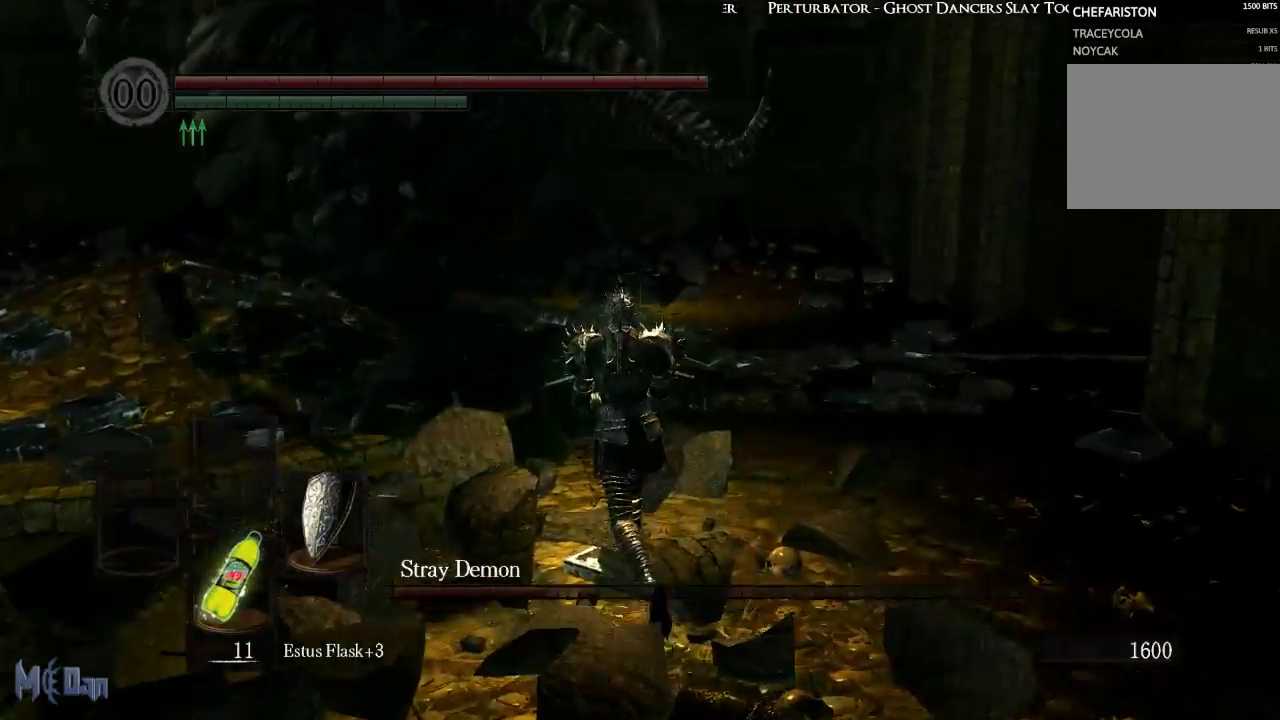
{"buttons": [], "left_stick": "up-left", "right_stick": "right", "events": [[183, "left_stick", "up-left"]]}
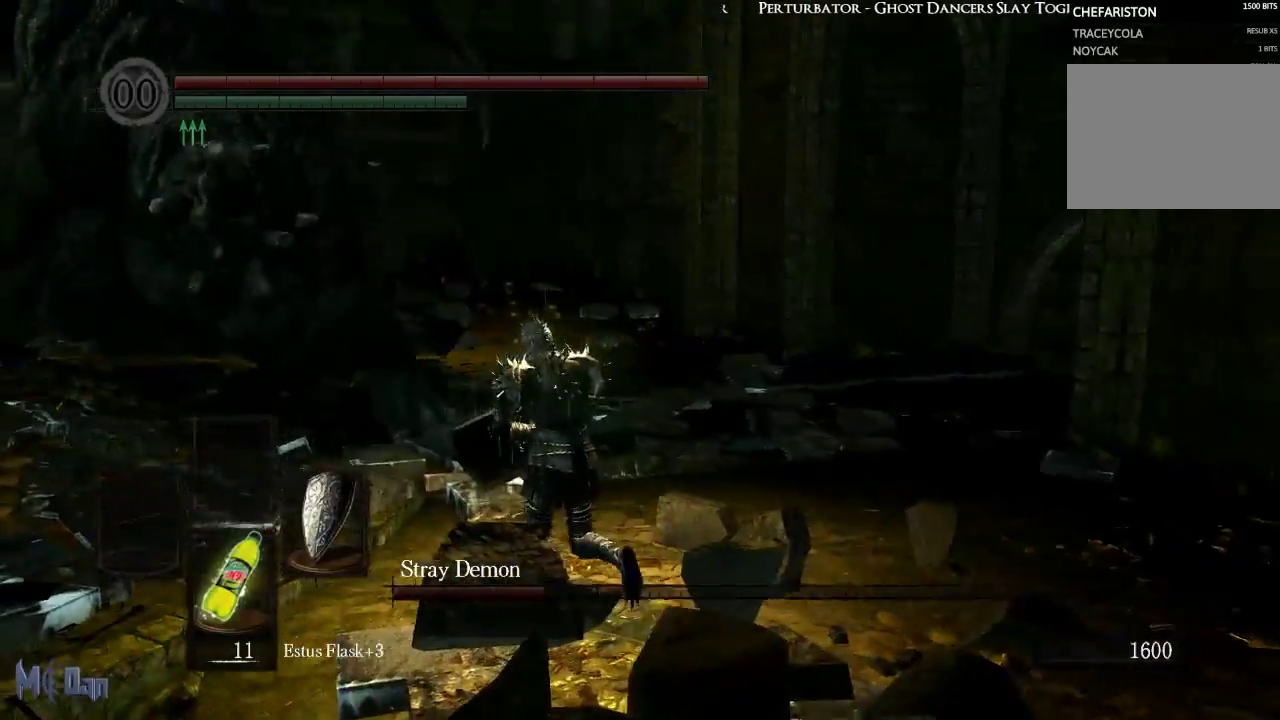
{"buttons": [], "left_stick": "up", "right_stick": "center", "events": [[17, "right_stick", "center"], [233, "left_stick", "up"]]}
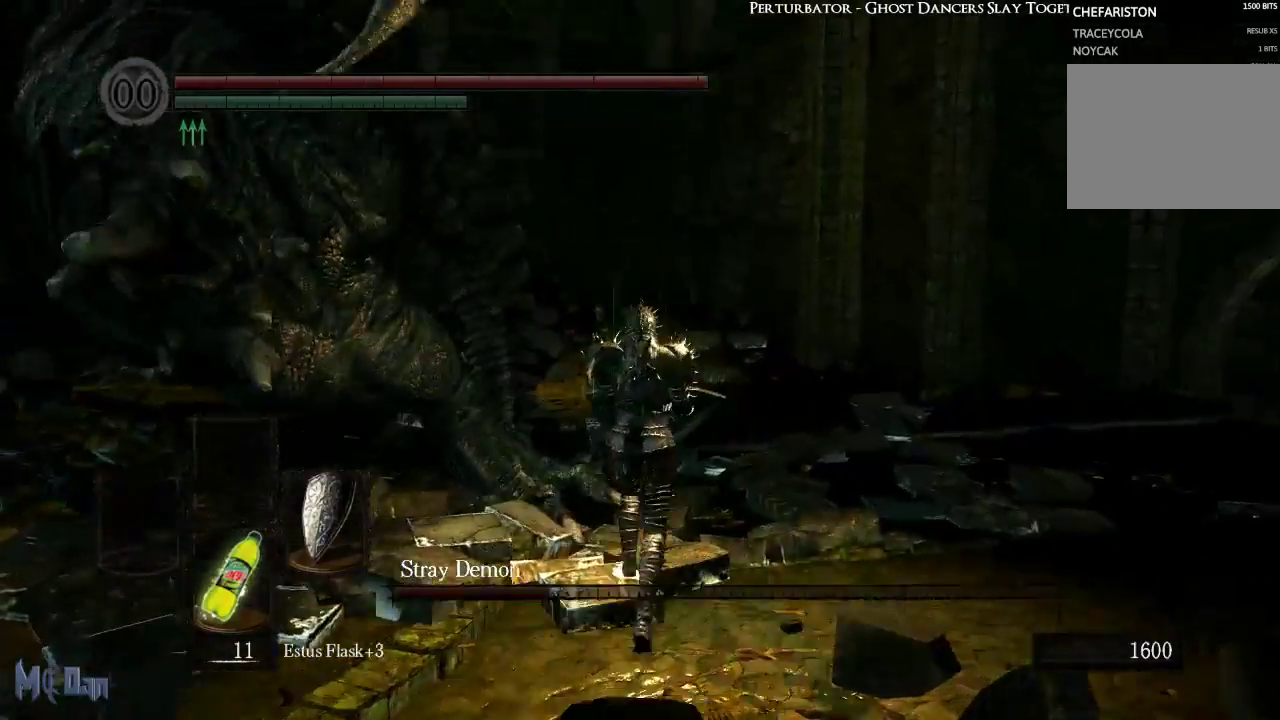
{"buttons": [], "left_stick": "up-left", "right_stick": "center", "events": [[167, "B", "down"], [267, "B", "up"], [417, "left_stick", "up-left"]]}
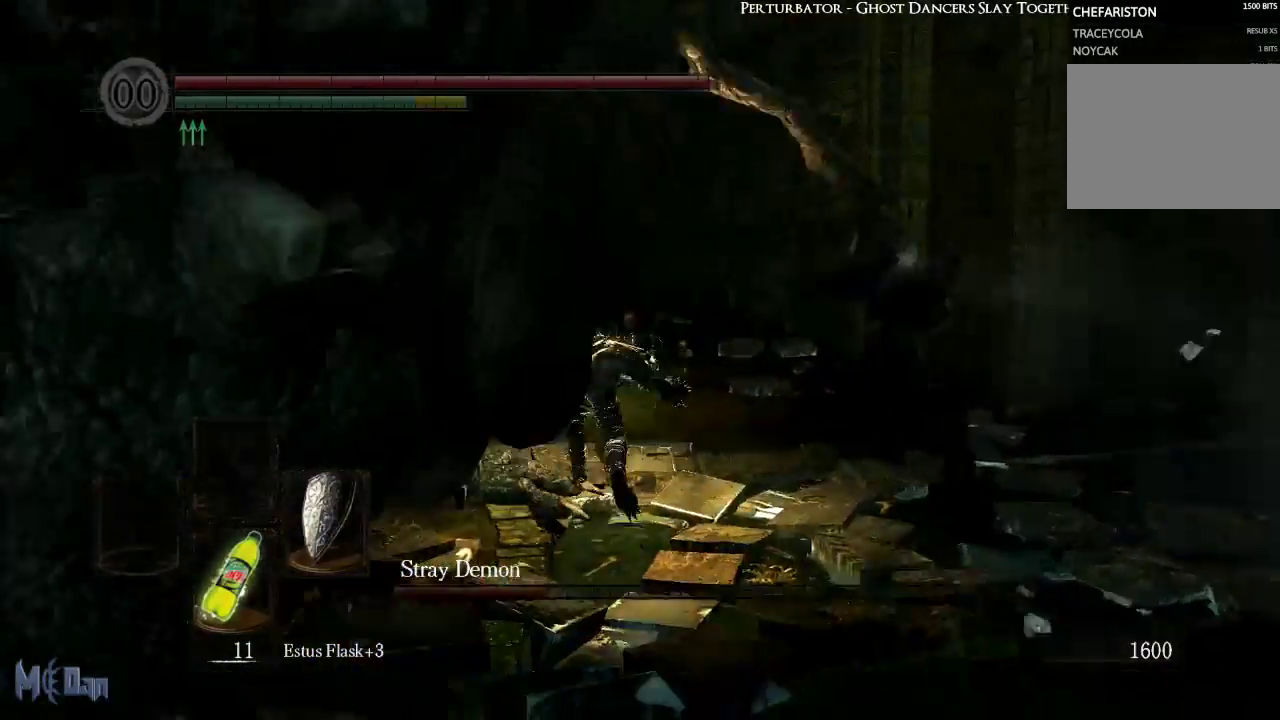
{"buttons": [], "left_stick": "up", "right_stick": "left", "events": [[250, "right_stick", "left"], [267, "left_stick", "up"]]}